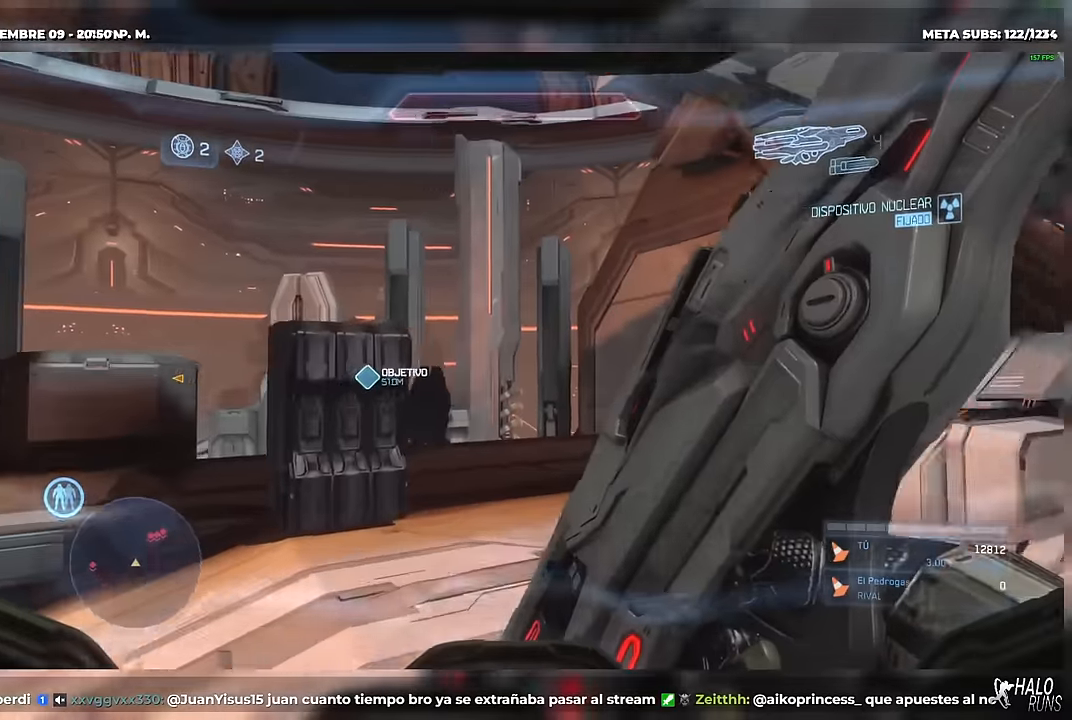
Gameplay with a controller (Xbox layout); each line is a JSON object with the inputs held at the frame after it. "button_events" lists button changes between this image and that frame as [ms after this image, input, new state], when the widget could be followed in between (sticks are given only as held states). Not read: A DPAD_LEFT DPAD_RIGHT DPAD_UP HOME L1 L2 L3 R3 SELECT START X Y keyboard_mouse left_stick.
{"buttons": [], "right_stick": "up-left", "button_events": []}
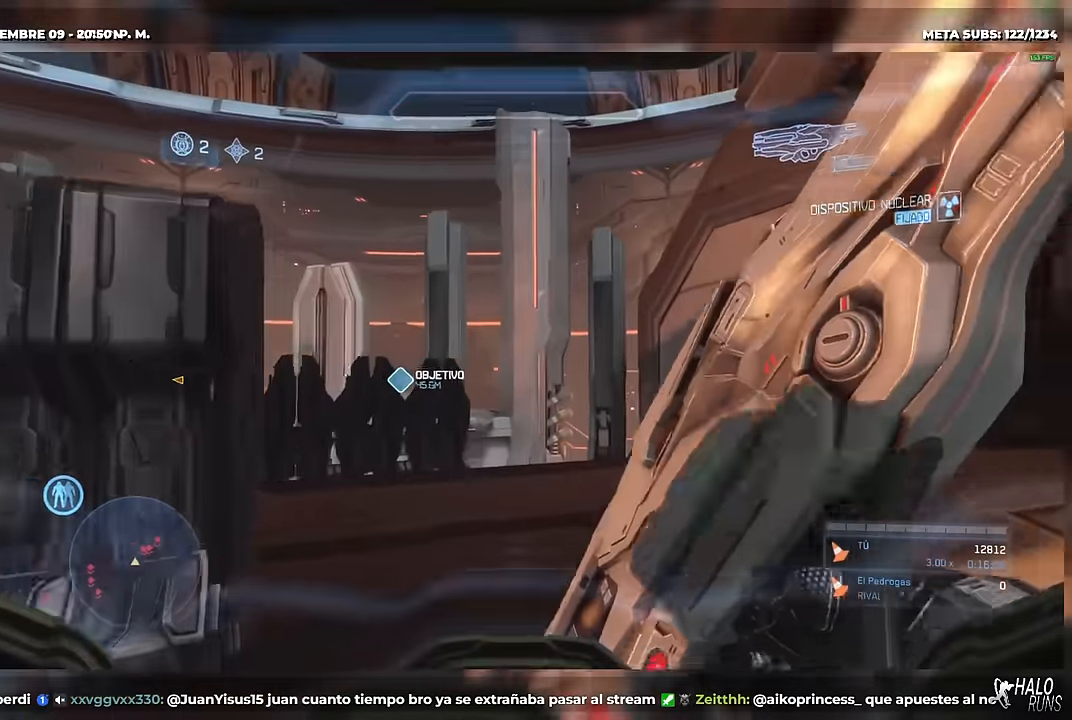
{"buttons": [], "right_stick": "up", "button_events": []}
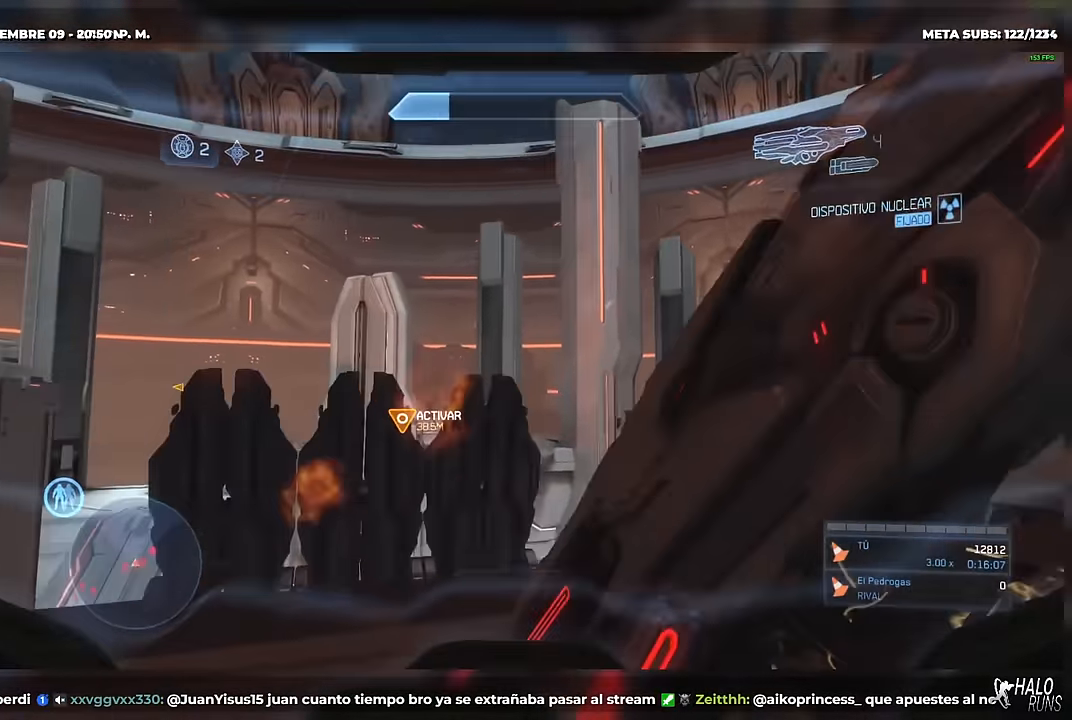
{"buttons": [], "right_stick": "center", "button_events": [[133, "R1", "down"], [367, "R1", "up"]]}
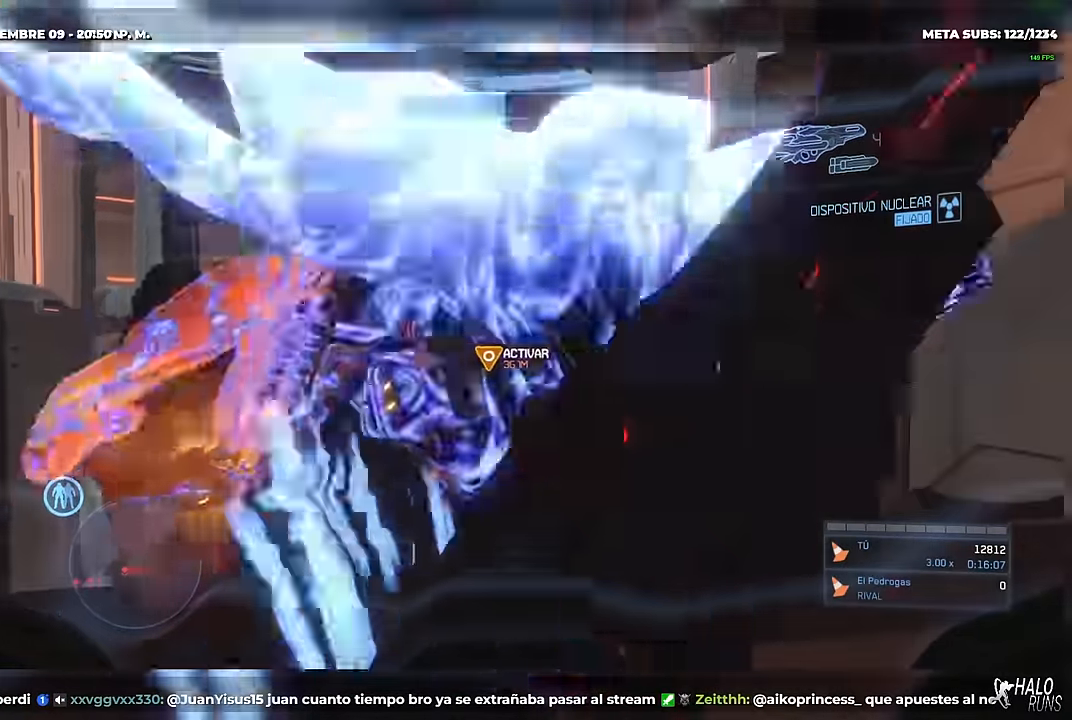
{"buttons": [], "right_stick": "center", "button_events": []}
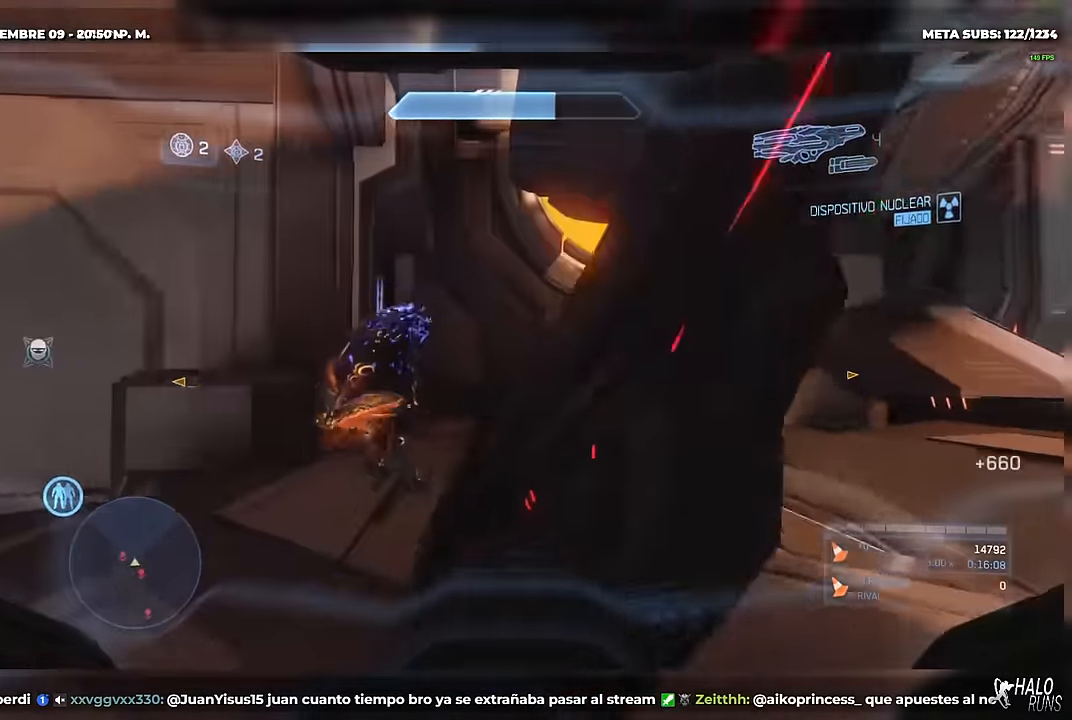
{"buttons": [], "right_stick": "left", "button_events": []}
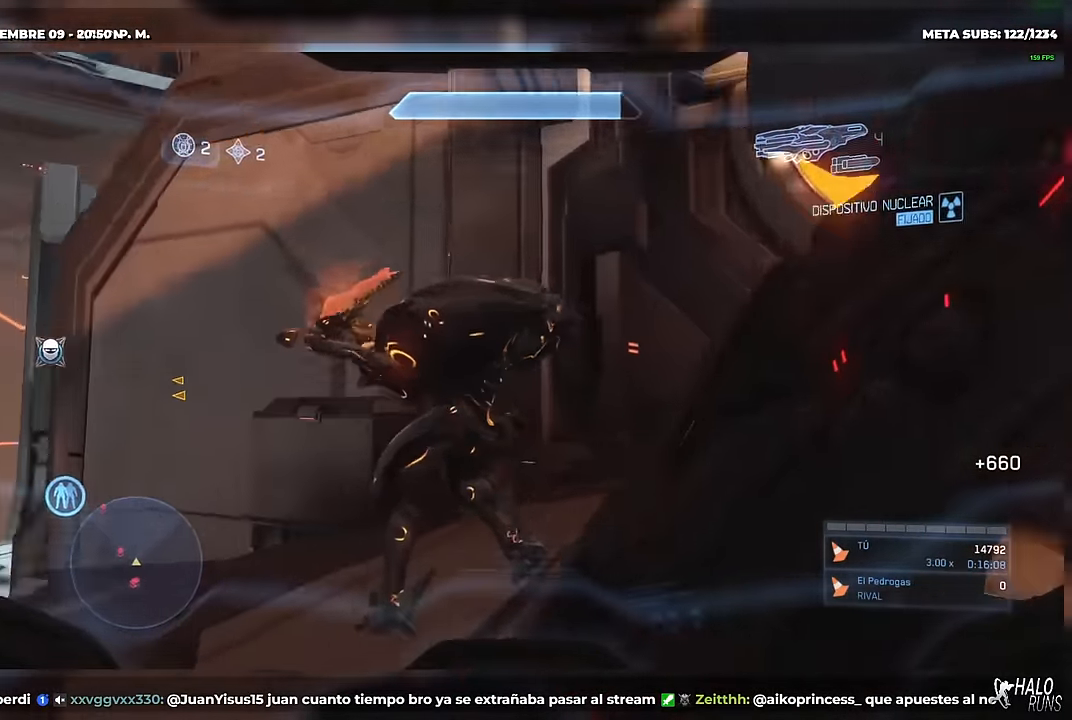
{"buttons": ["B"], "right_stick": "center"}
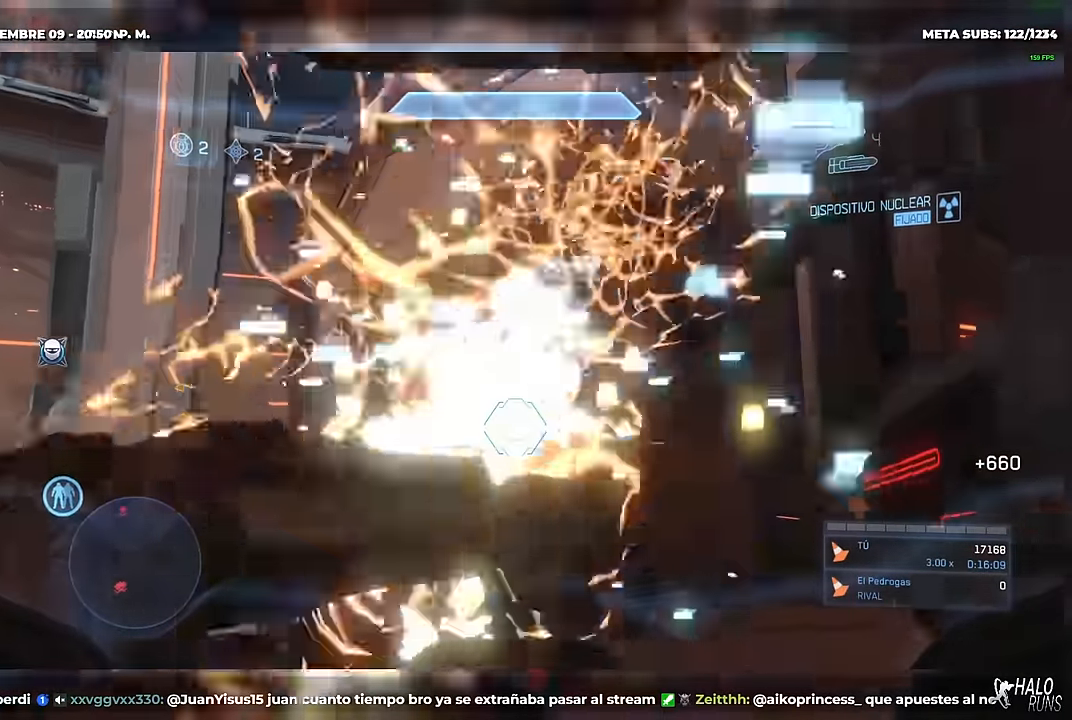
{"buttons": [], "right_stick": "left"}
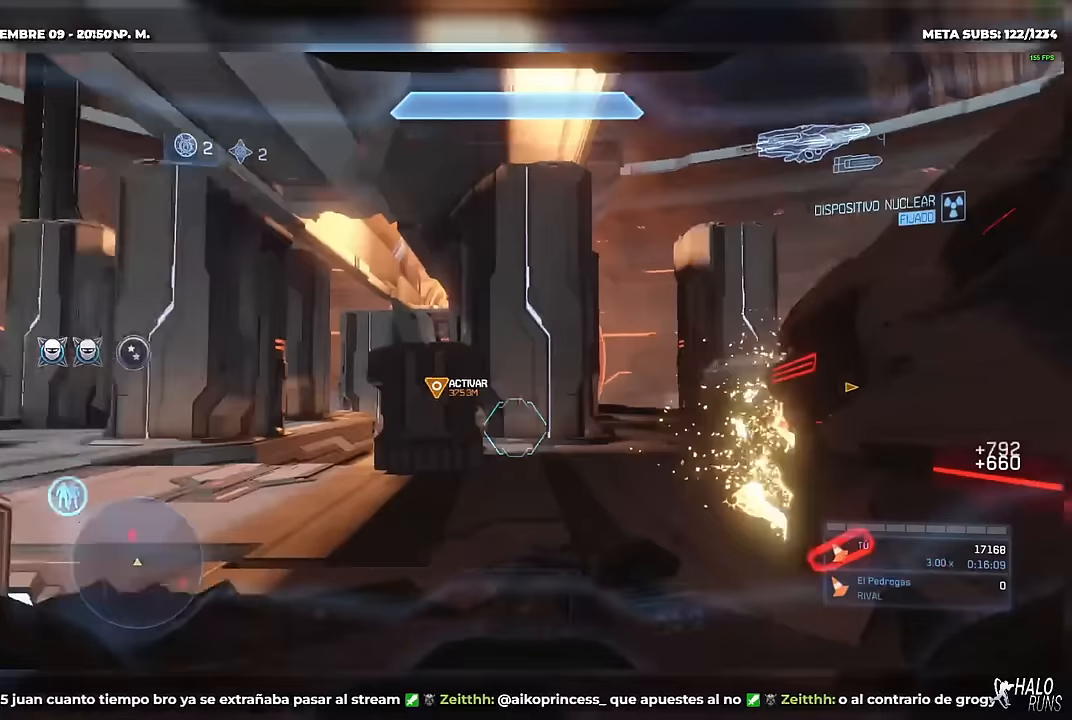
{"buttons": [], "right_stick": "center", "button_events": []}
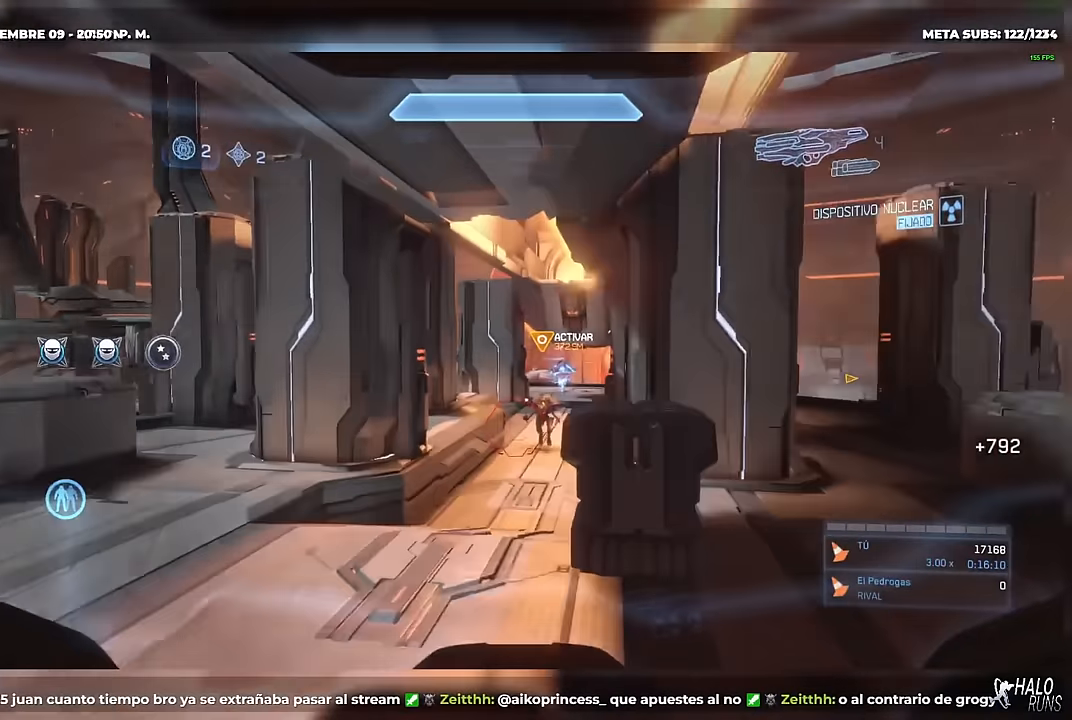
{"buttons": [], "right_stick": "center", "button_events": []}
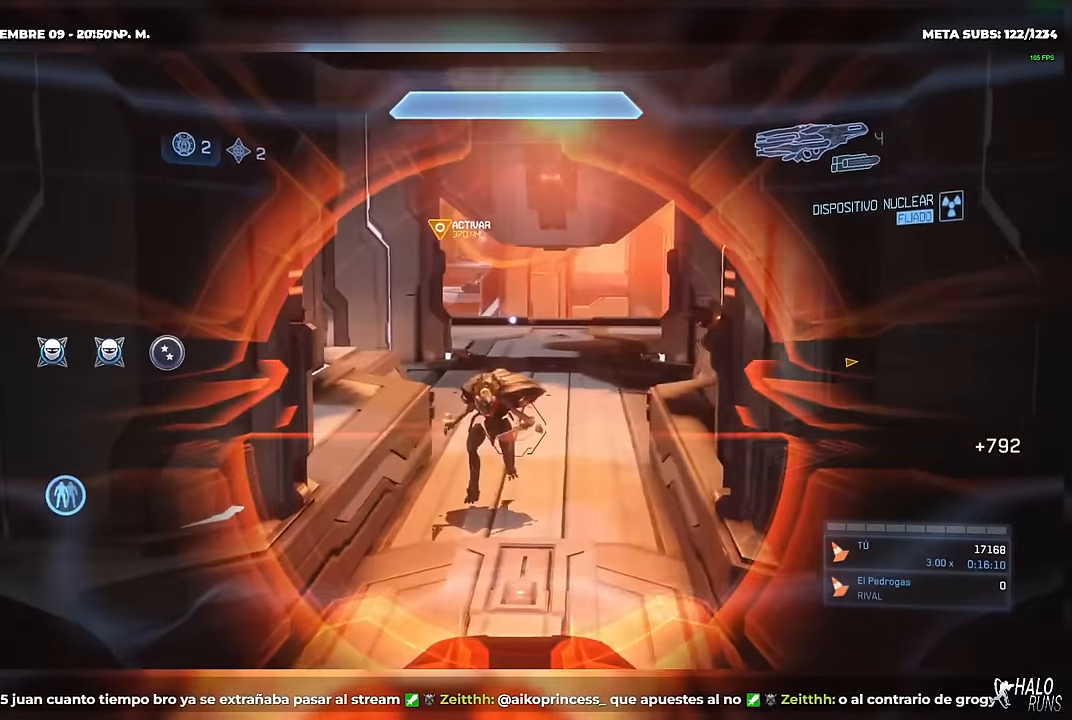
{"buttons": [], "right_stick": "up-right", "button_events": []}
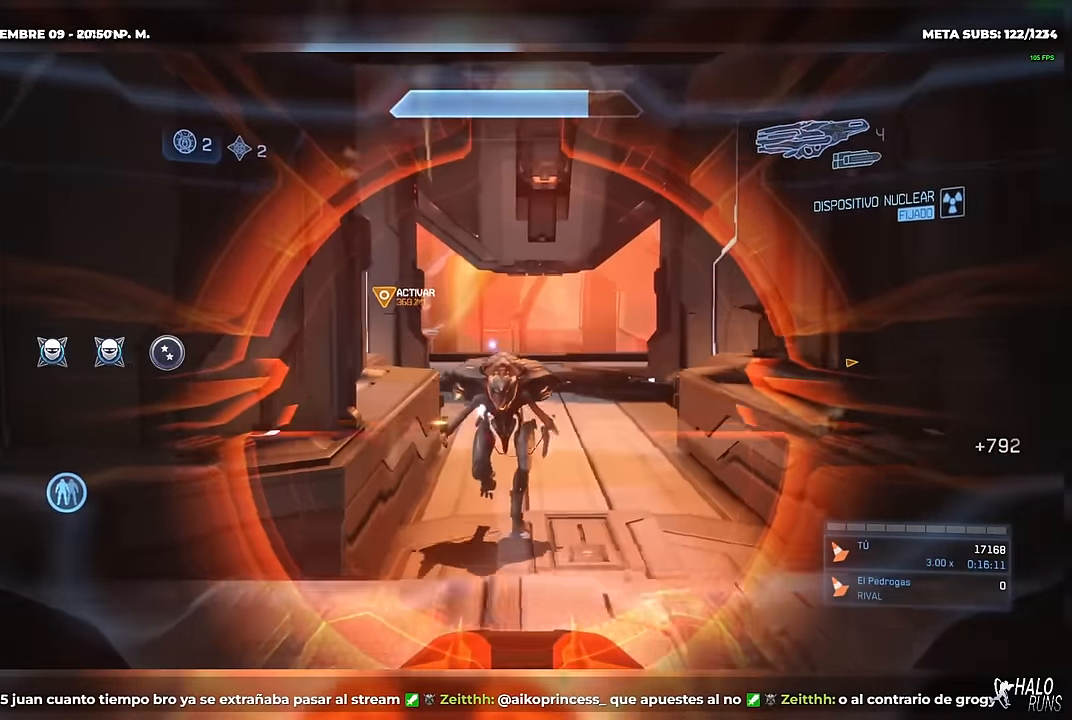
{"buttons": ["R2", "DPAD_DOWN"], "right_stick": "center", "button_events": [[83, "DPAD_DOWN", "down"], [417, "R2", "down"]]}